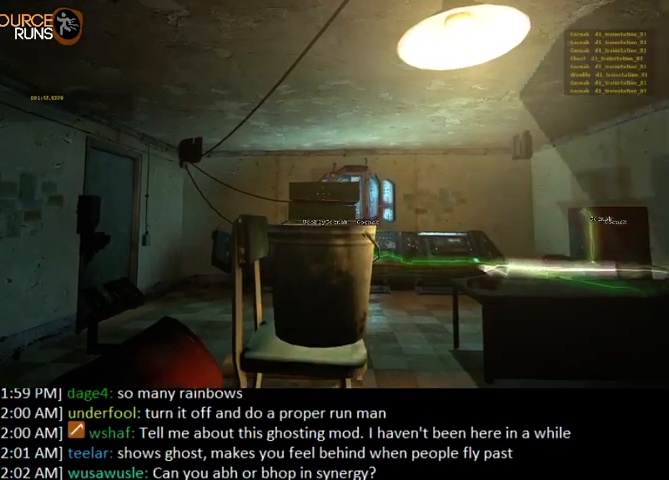
Gameplay with keyboard and mouse; each line is a JSON object with the keys and mouse buttons held at the frame after it. "events" lists presses ("down") and releases ("up") of "0", "1", "2", "3", "4", "5", "a", "alt", "c", "ctrl", "d", "e", "f", "q", "r", "s", "shift", "space", "tab", "v", "w", "x", "z", "mouse_left" and "mouse_right" between this image and that frame as [ms after this image, input, new state], when the widget could be followed in between. "mouse_left", "mouse_right" = the "left", "right" buttons of the "mouse" list. No other keys are recorded. Mouse movement is not recorded.
{"keys": [], "mouse": [], "events": []}
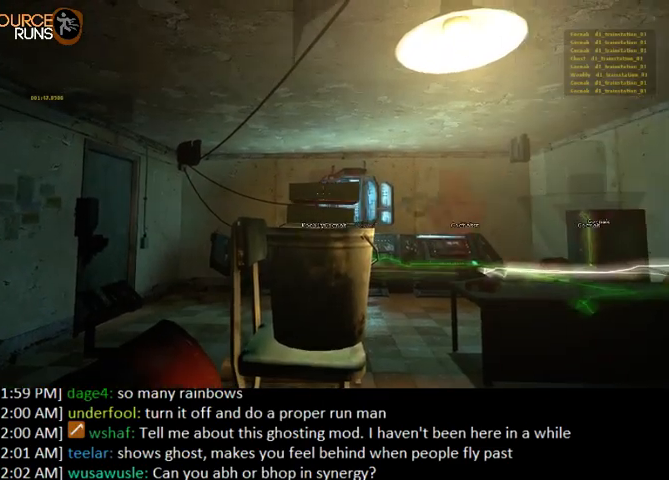
{"keys": [], "mouse": [], "events": [[67, "w", "down"], [100, "w", "up"], [400, "s", "down"], [433, "s", "up"]]}
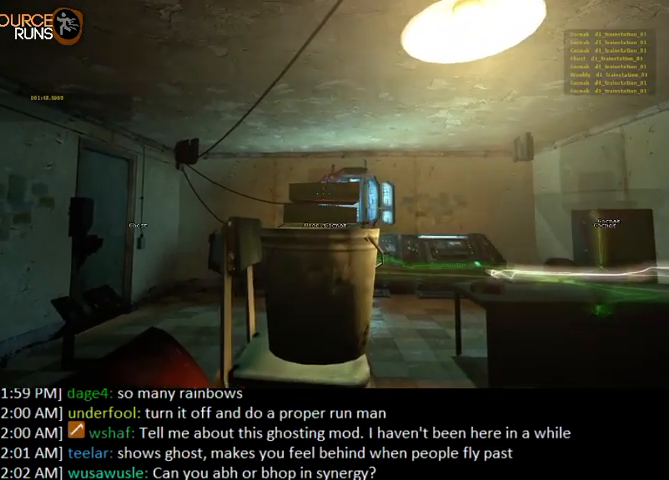
{"keys": [], "mouse": [], "events": []}
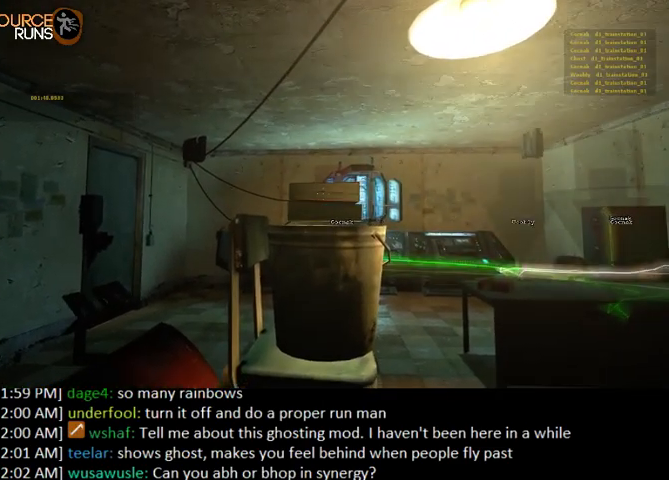
{"keys": [], "mouse": [], "events": []}
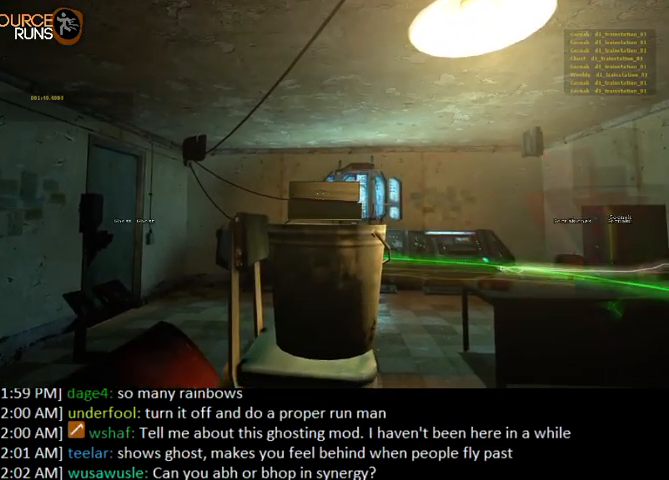
{"keys": [], "mouse": [], "events": []}
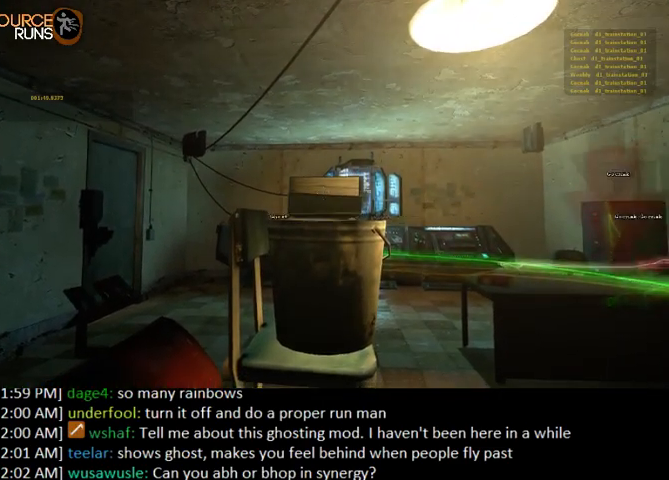
{"keys": ["d"], "mouse": [], "events": [[267, "e", "down"], [333, "e", "up"], [467, "d", "down"]]}
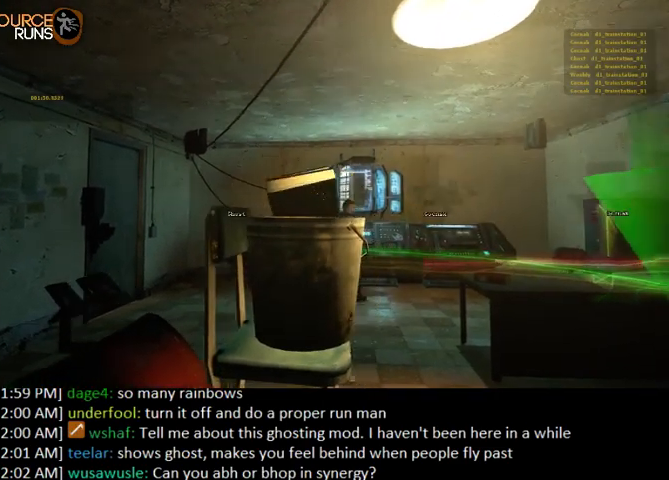
{"keys": [], "mouse": [], "events": [[200, "d", "up"], [300, "d", "down"], [367, "w", "down"], [467, "w", "up"], [500, "d", "up"]]}
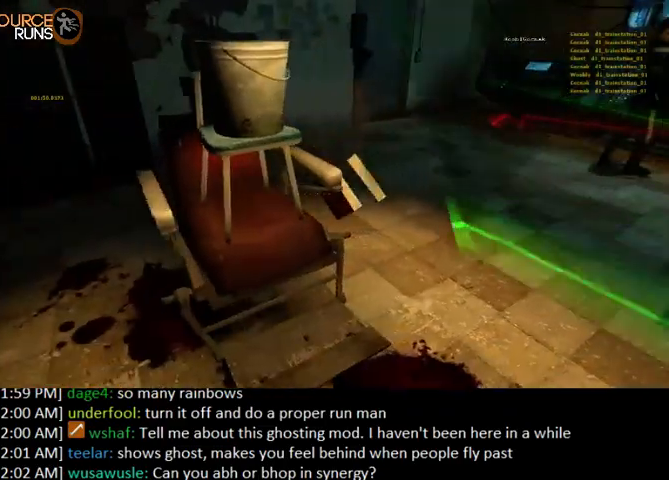
{"keys": ["d", "w"], "mouse": [], "events": [[467, "d", "down"], [467, "w", "down"]]}
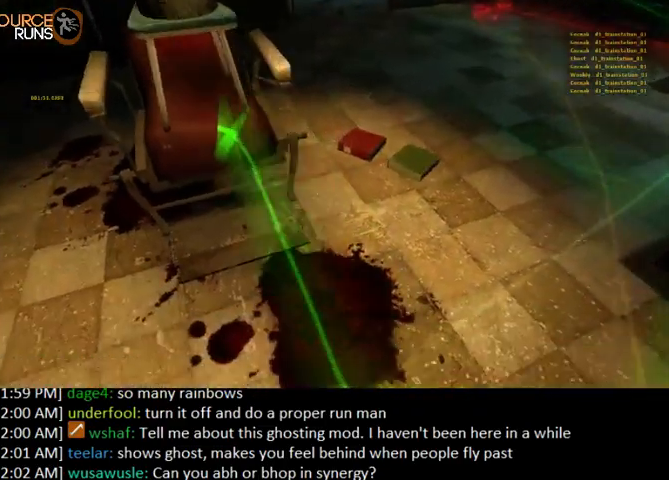
{"keys": ["e"], "mouse": [], "events": [[200, "d", "up"], [233, "w", "up"], [467, "e", "down"]]}
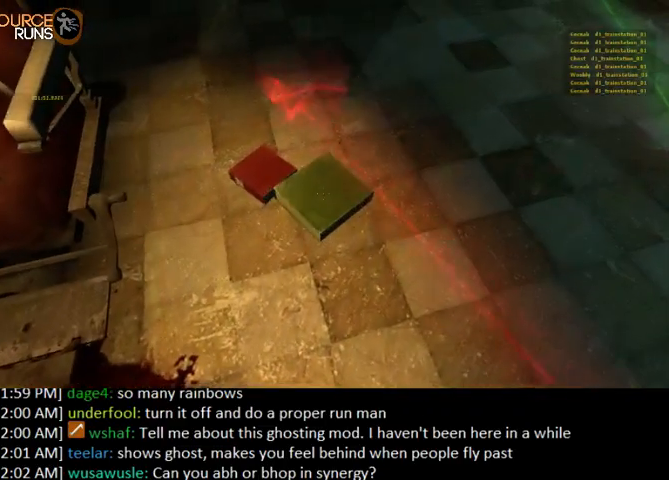
{"keys": ["a"], "mouse": [], "events": [[67, "e", "up"], [267, "s", "down"], [433, "a", "down"], [500, "s", "up"]]}
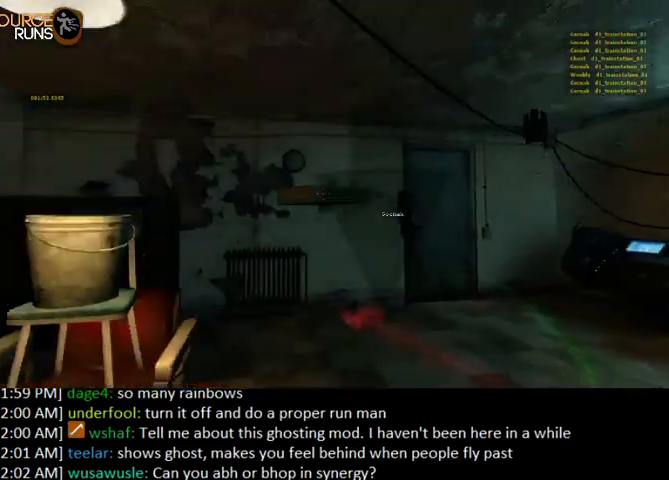
{"keys": [], "mouse": [], "events": [[133, "a", "up"], [300, "w", "down"], [500, "w", "up"]]}
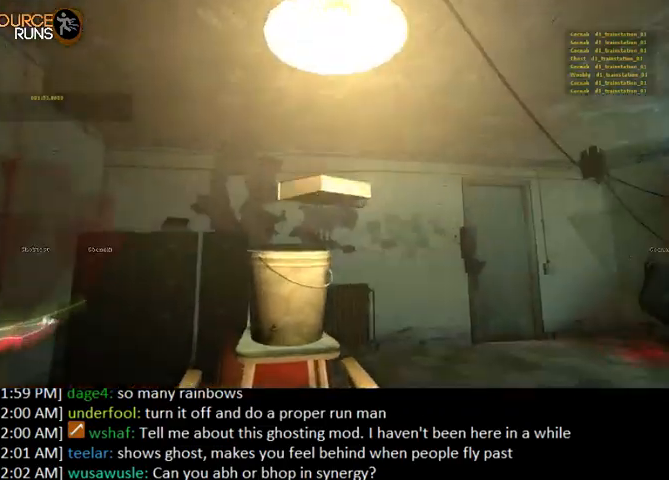
{"keys": ["w"], "mouse": [], "events": [[467, "w", "down"]]}
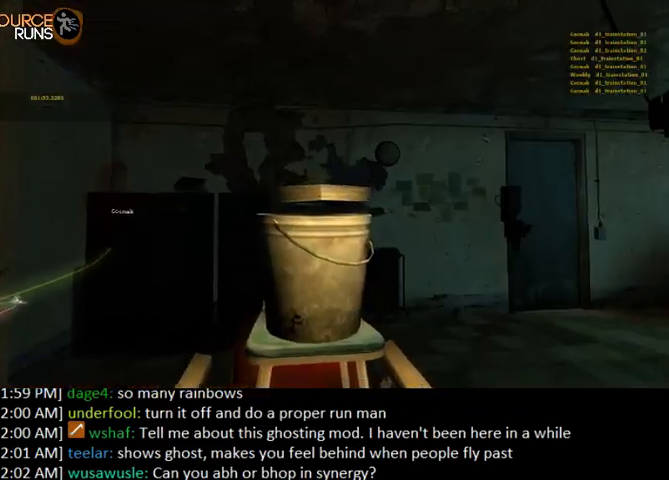
{"keys": ["d"], "mouse": [], "events": [[33, "w", "up"], [267, "e", "down"], [333, "e", "up"], [467, "d", "down"]]}
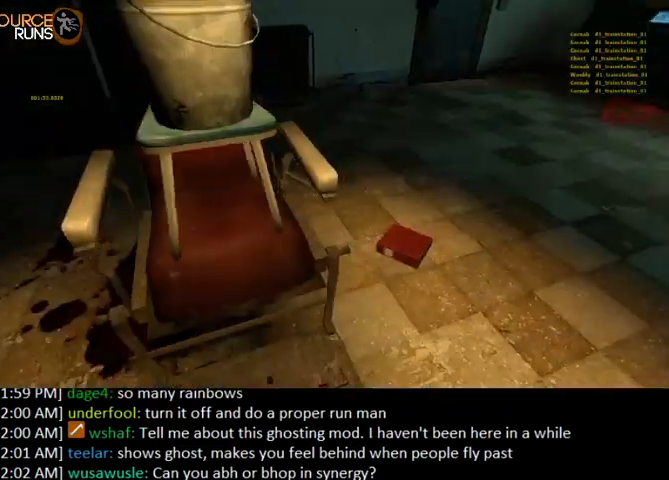
{"keys": [], "mouse": [], "events": [[67, "d", "up"], [367, "w", "down"], [467, "w", "up"]]}
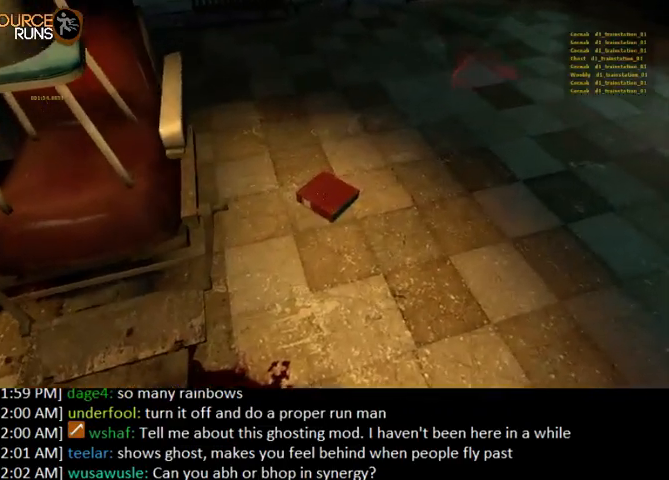
{"keys": [], "mouse": [], "events": [[67, "e", "down"], [167, "e", "up"], [333, "d", "down"], [467, "d", "up"]]}
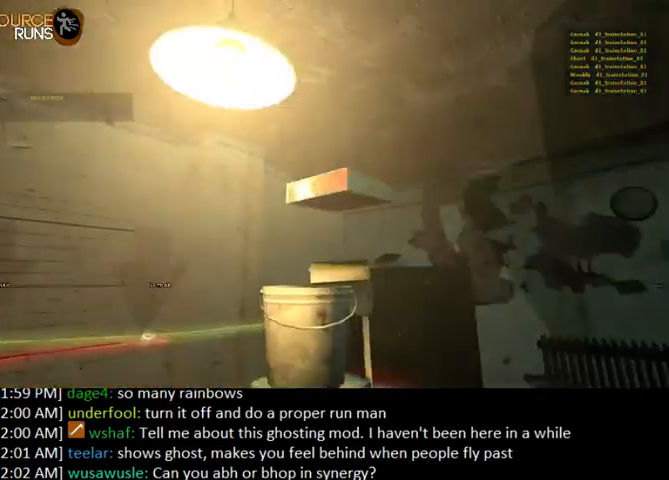
{"keys": [], "mouse": [], "events": [[267, "w", "down"], [300, "d", "down"], [400, "d", "up"], [400, "w", "up"]]}
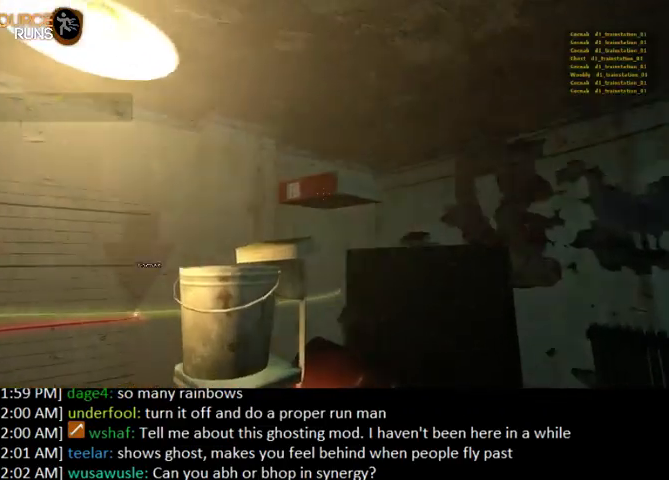
{"keys": [], "mouse": [], "events": [[433, "w", "down"], [500, "w", "up"]]}
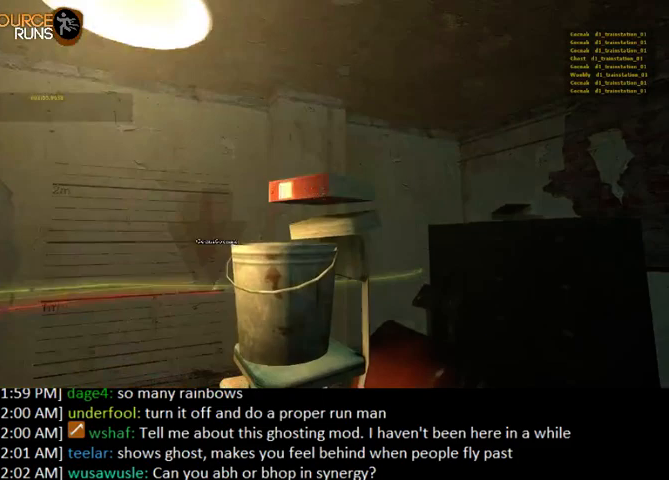
{"keys": [], "mouse": [], "events": [[233, "e", "down"], [300, "e", "up"]]}
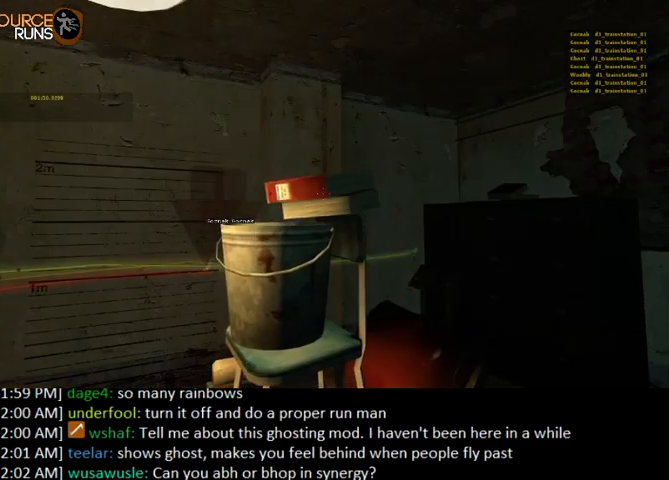
{"keys": [], "mouse": [], "events": []}
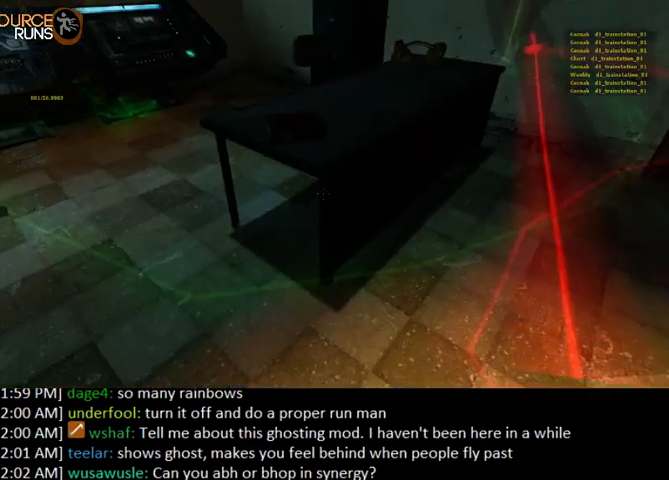
{"keys": [], "mouse": [], "events": [[67, "d", "down"], [67, "w", "down"], [367, "d", "up"], [433, "w", "up"]]}
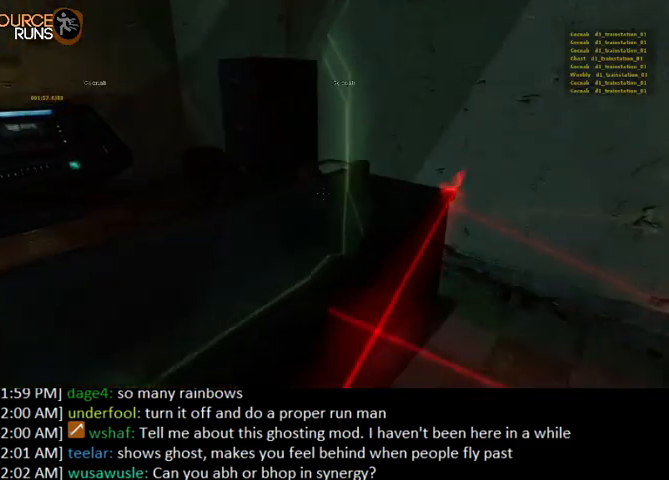
{"keys": ["d"], "mouse": [], "events": [[100, "e", "down"], [200, "e", "up"], [333, "d", "down"]]}
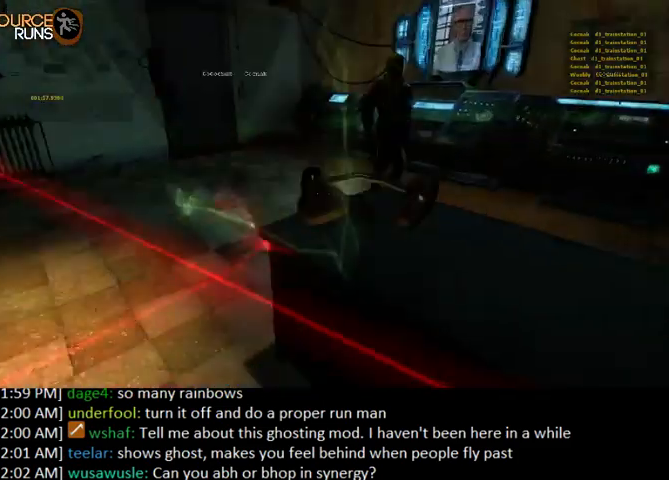
{"keys": [], "mouse": [], "events": [[100, "d", "up"]]}
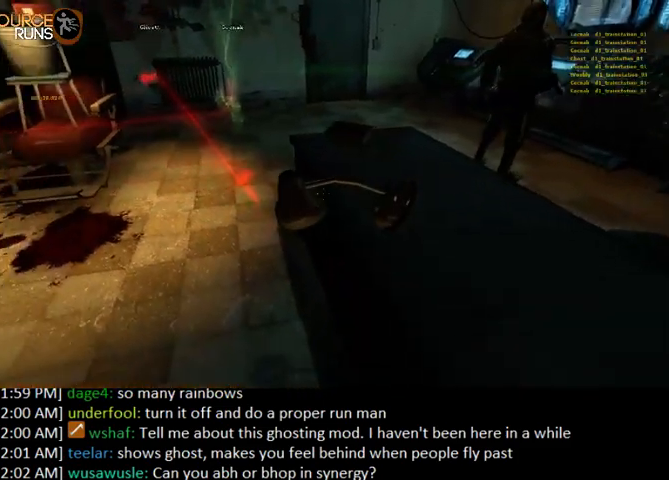
{"keys": [], "mouse": [], "events": [[200, "e", "down"], [267, "e", "up"], [400, "e", "down"], [500, "e", "up"]]}
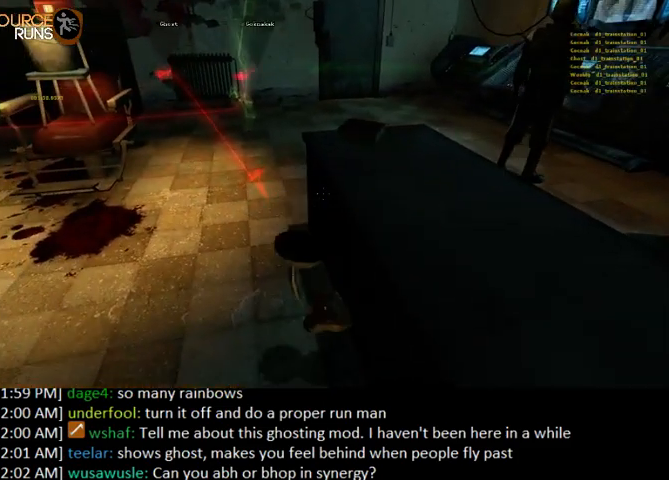
{"keys": [], "mouse": [], "events": [[200, "e", "down"], [233, "e", "up"]]}
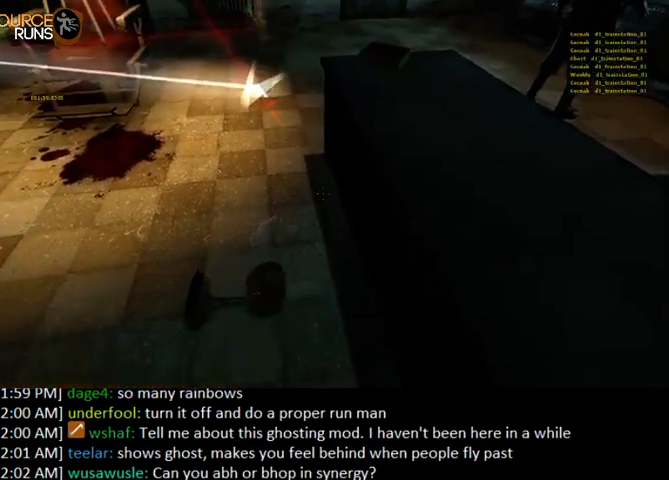
{"keys": ["a", "w"], "mouse": [], "events": [[167, "e", "down"], [267, "e", "up"], [333, "a", "down"], [367, "w", "down"]]}
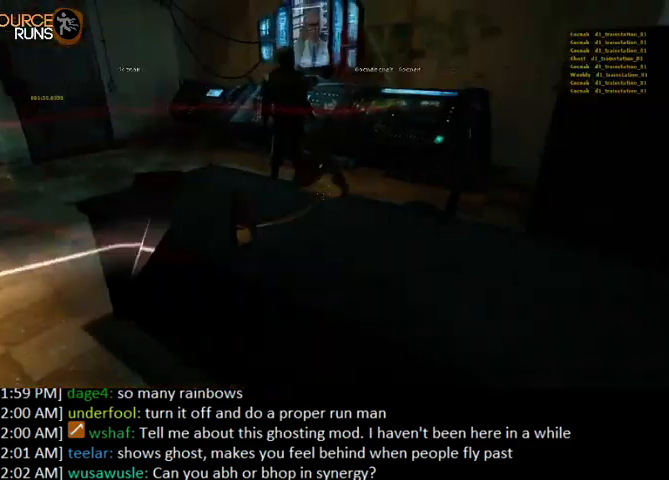
{"keys": [], "mouse": [], "events": [[233, "w", "up"], [267, "a", "up"]]}
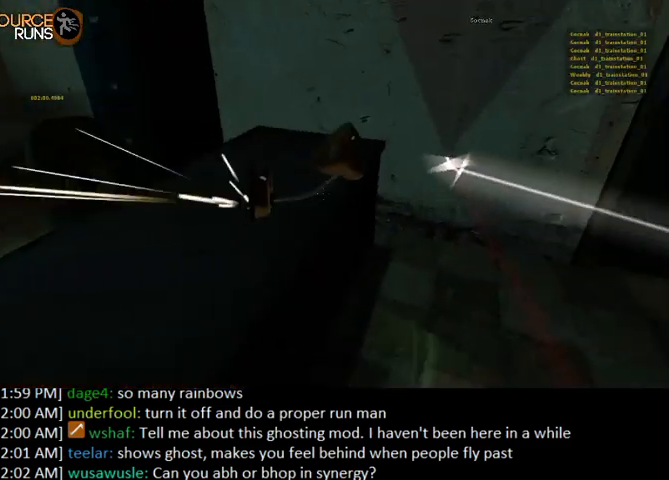
{"keys": [], "mouse": [], "events": [[333, "e", "down"], [400, "e", "up"]]}
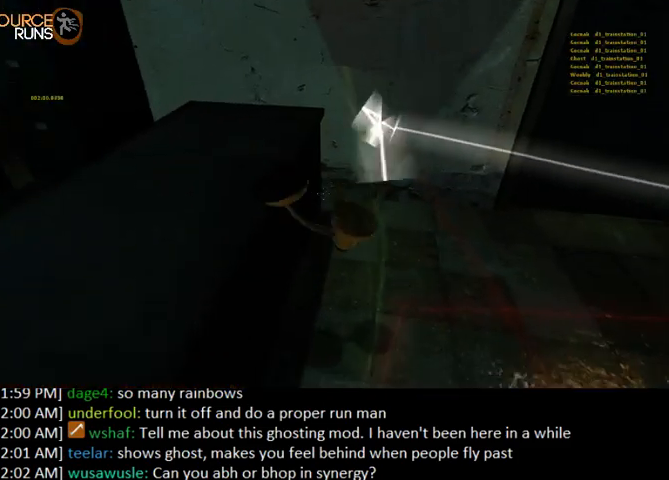
{"keys": [], "mouse": [], "events": [[67, "e", "down"], [167, "e", "up"]]}
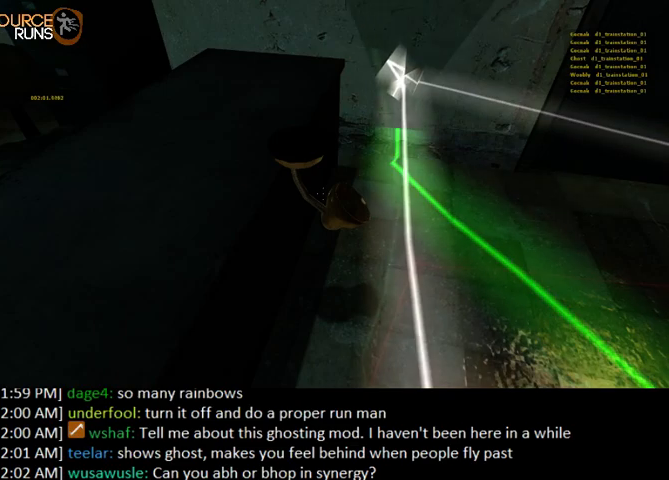
{"keys": [], "mouse": [], "events": [[100, "e", "down"], [167, "e", "up"], [267, "e", "down"], [367, "e", "up"]]}